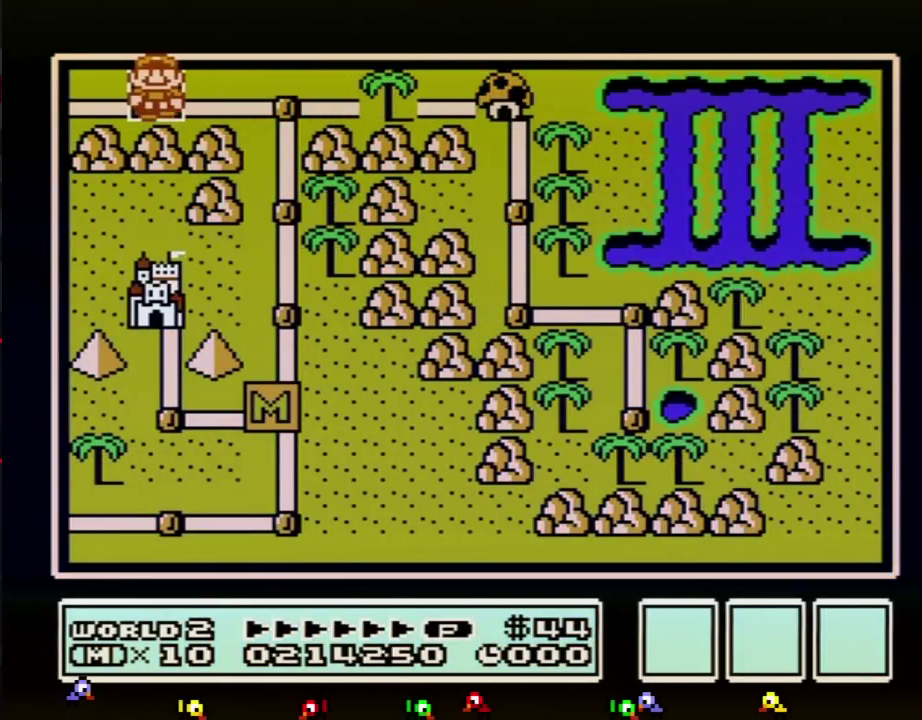
Gameplay with a controller (Nintendo layout); each line is a JSON object with the inputs held at the frame after it. "events" lists button and stick changes between this image and that frame as [ms after this image, input, new state], when the widget could be followed in between. Not read: L3 R3.
{"buttons": [], "events": [[17, "DPAD_LEFT", "up"], [117, "A", "down"], [167, "A", "up"], [267, "A", "down"], [300, "A", "up"], [400, "A", "down"], [484, "A", "up"]]}
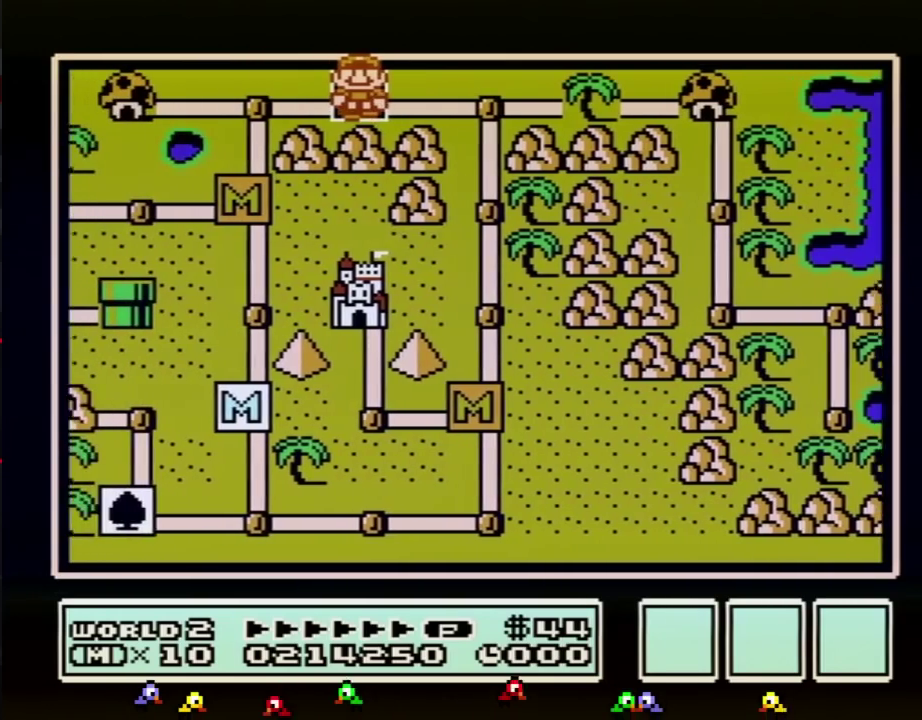
{"buttons": [], "events": [[16, "A", "down"], [50, "A", "up"], [83, "A", "down"], [116, "A", "up"], [150, "A", "down"], [166, "A", "up"], [266, "A", "down"], [300, "A", "up"], [333, "A", "down"], [367, "A", "up"], [400, "A", "down"], [417, "A", "up"], [450, "A", "down"], [483, "A", "up"]]}
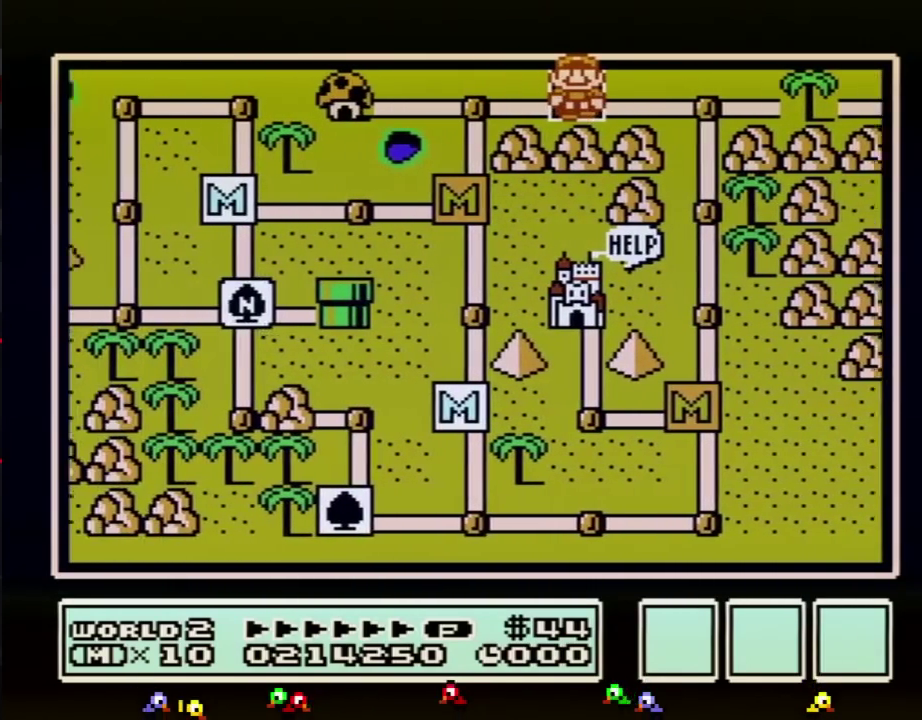
{"buttons": [], "events": []}
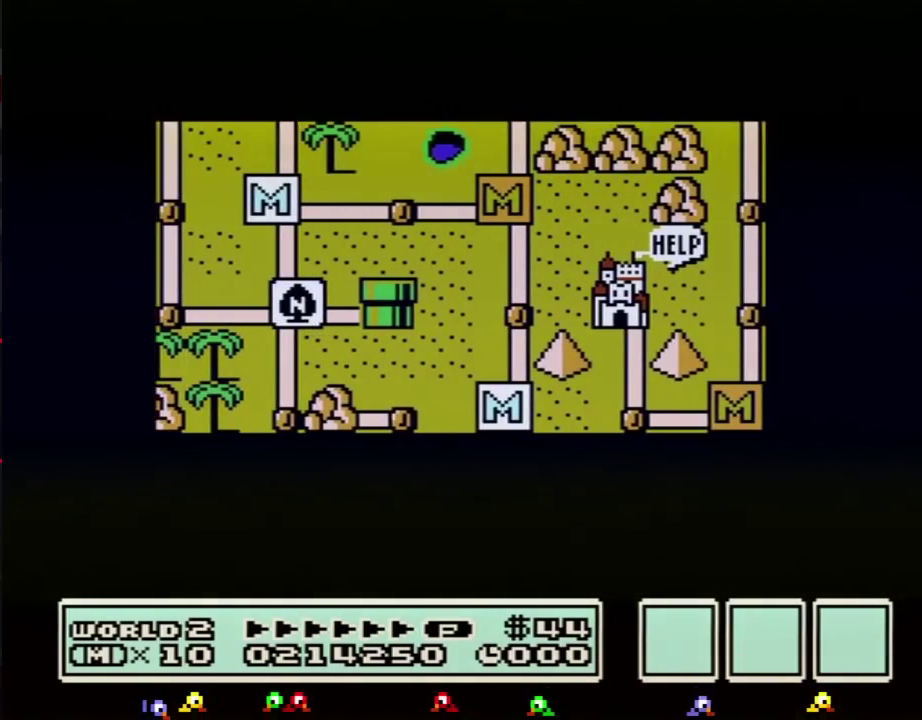
{"buttons": [], "events": []}
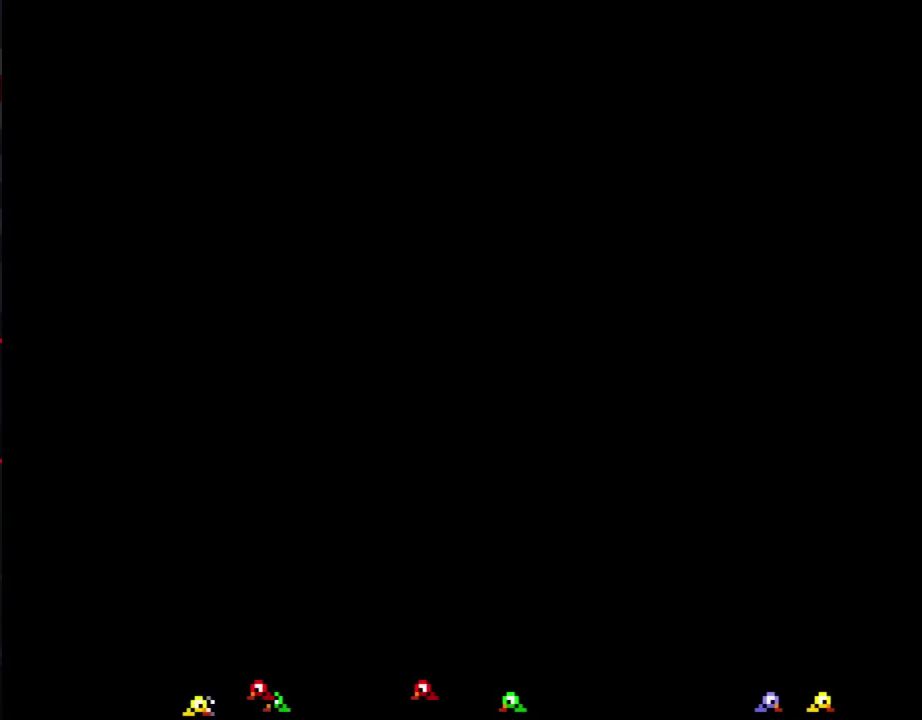
{"buttons": ["B", "DPAD_RIGHT"], "events": [[334, "B", "down"], [334, "DPAD_RIGHT", "down"]]}
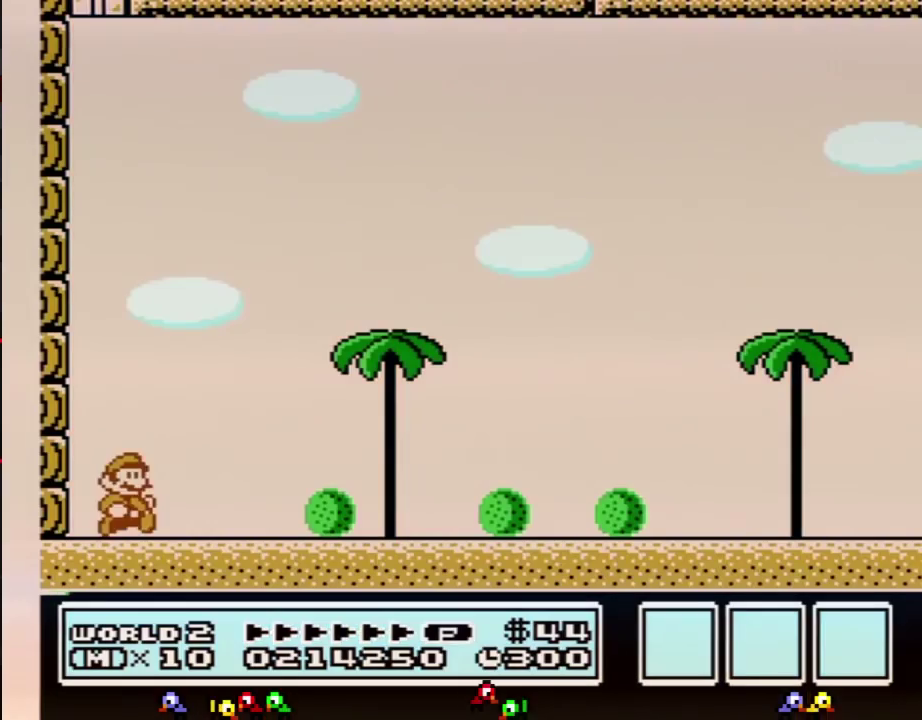
{"buttons": ["B", "DPAD_RIGHT"], "events": []}
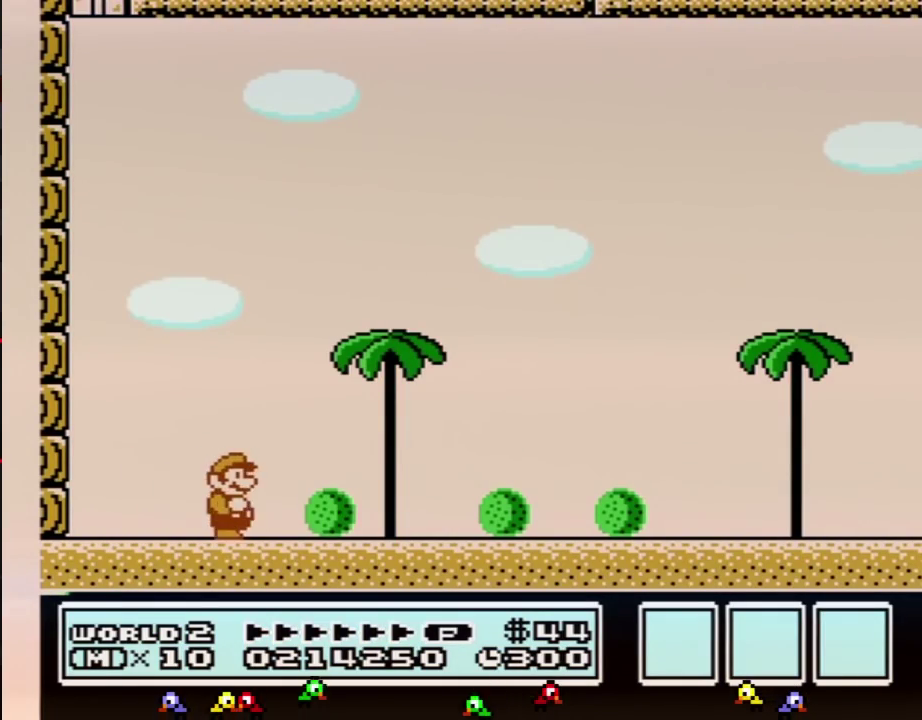
{"buttons": ["B", "DPAD_RIGHT"], "events": []}
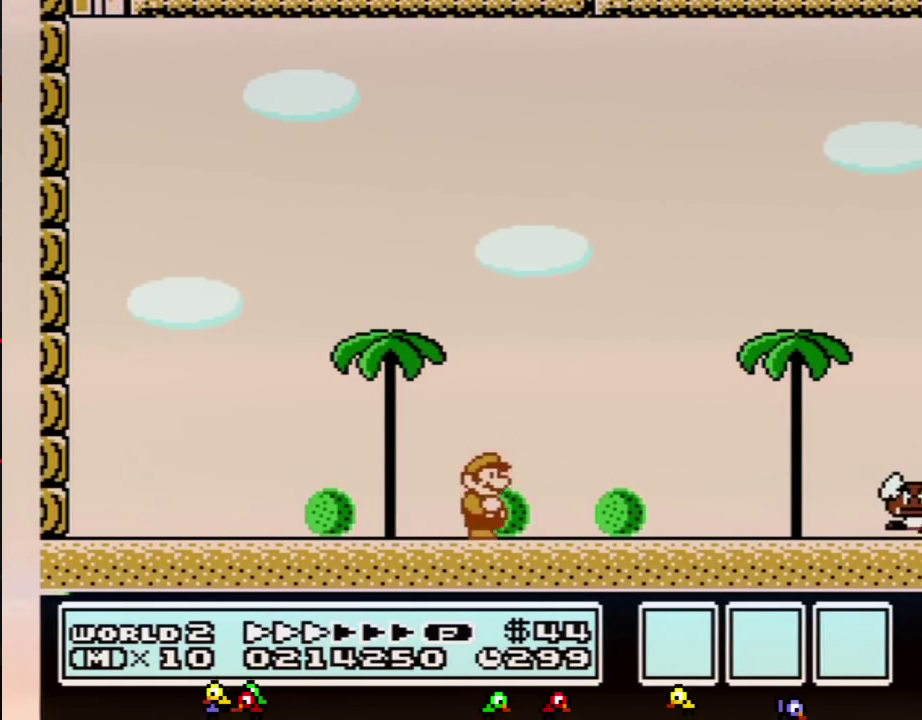
{"buttons": ["B", "DPAD_RIGHT"], "events": []}
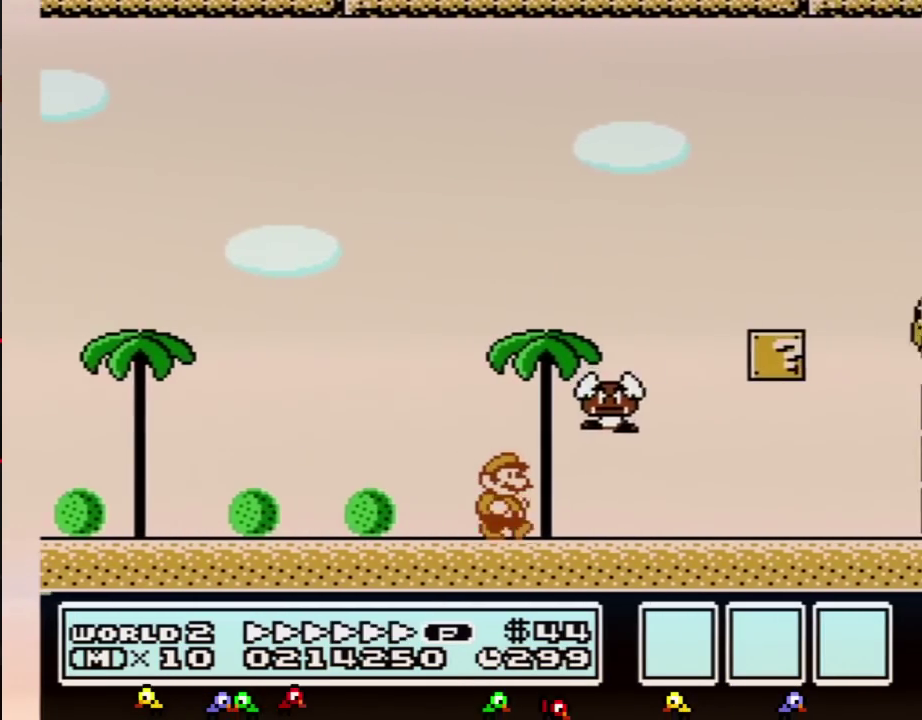
{"buttons": ["A", "B", "DPAD_LEFT"], "events": [[384, "DPAD_DOWN", "down"], [417, "DPAD_RIGHT", "up"], [450, "A", "down"], [484, "DPAD_DOWN", "up"], [484, "DPAD_LEFT", "down"]]}
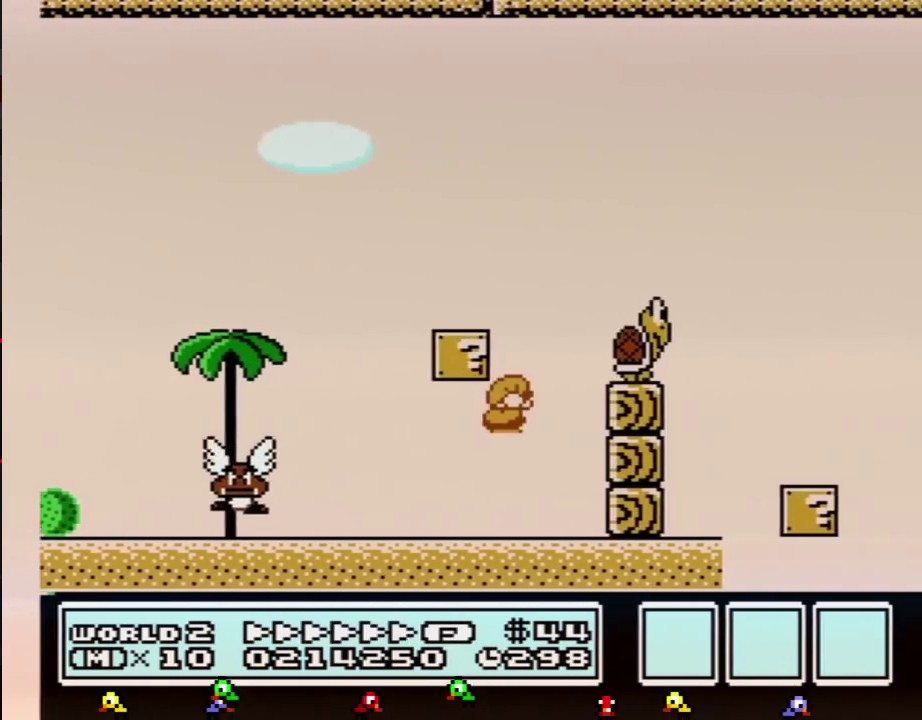
{"buttons": ["B", "DPAD_RIGHT"], "events": [[100, "DPAD_LEFT", "up"], [100, "DPAD_RIGHT", "down"], [383, "A", "up"]]}
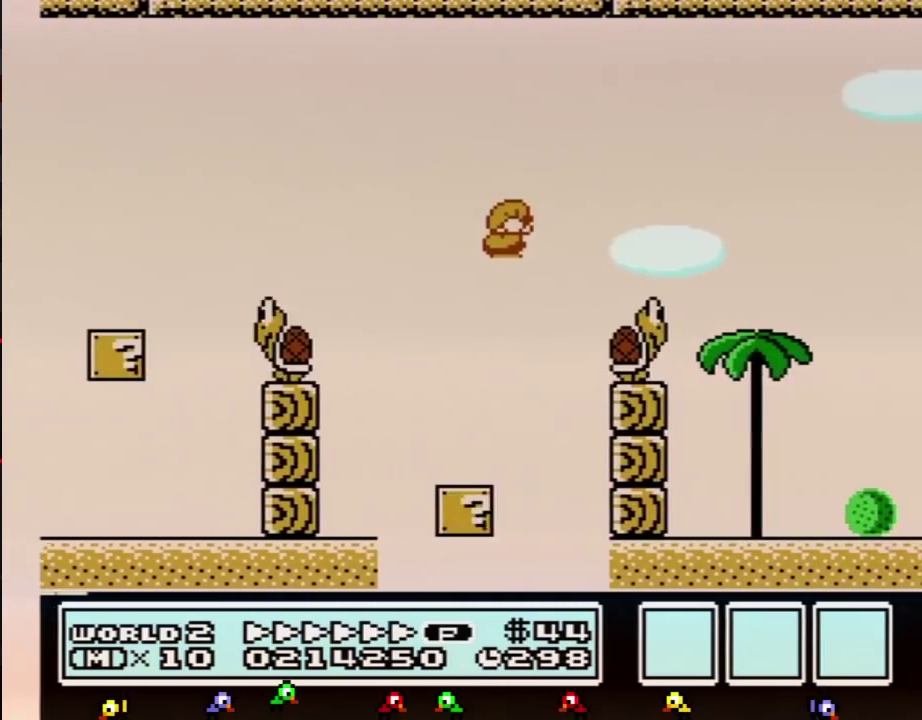
{"buttons": ["A", "B", "DPAD_RIGHT"], "events": [[167, "A", "down"]]}
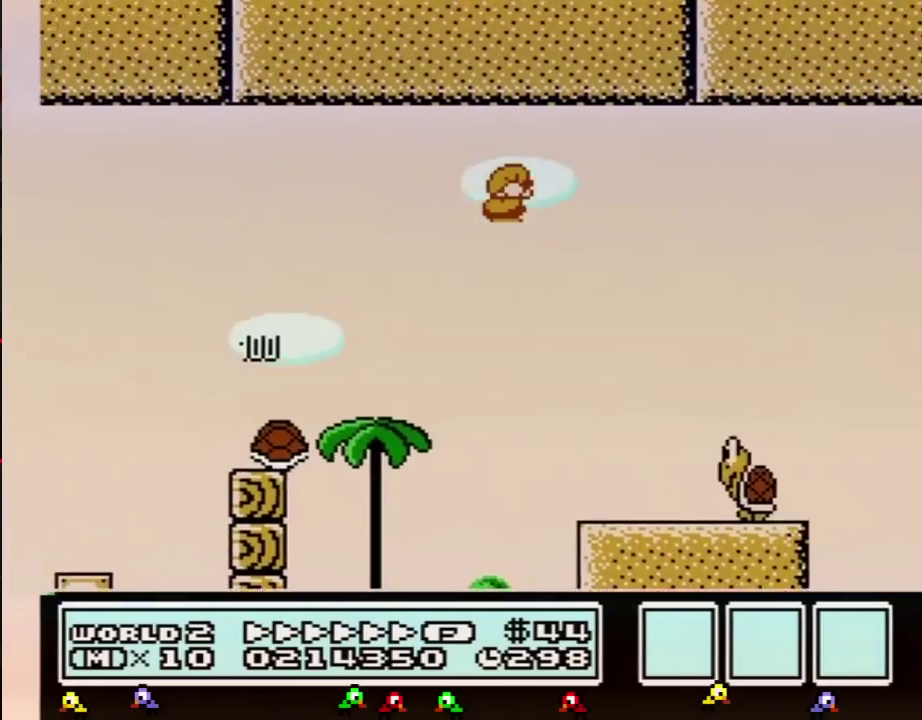
{"buttons": ["B", "DPAD_RIGHT"], "events": [[450, "A", "up"]]}
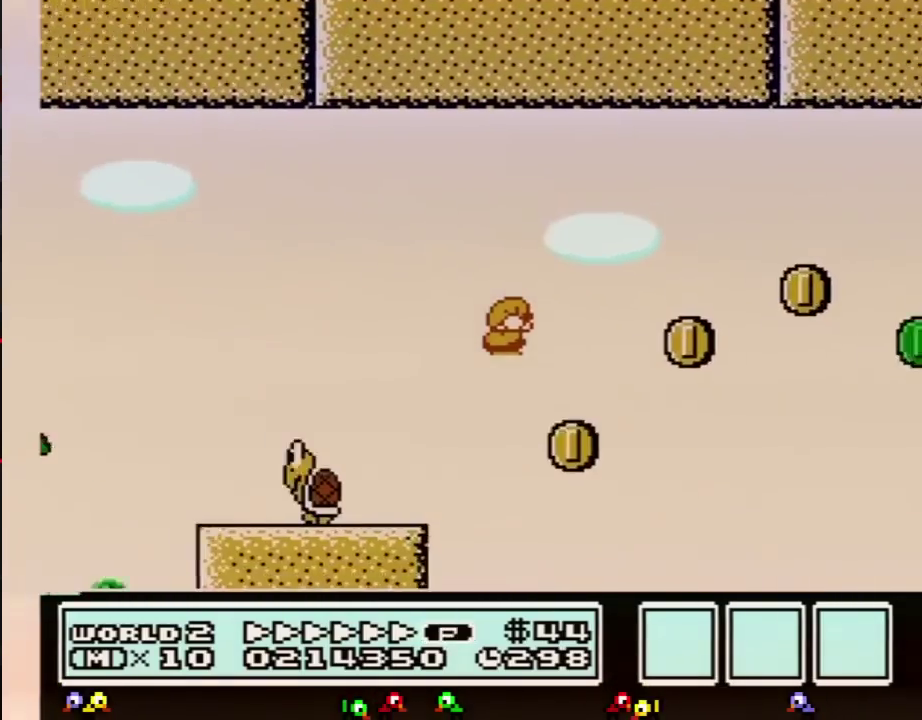
{"buttons": ["B", "DPAD_RIGHT"], "events": []}
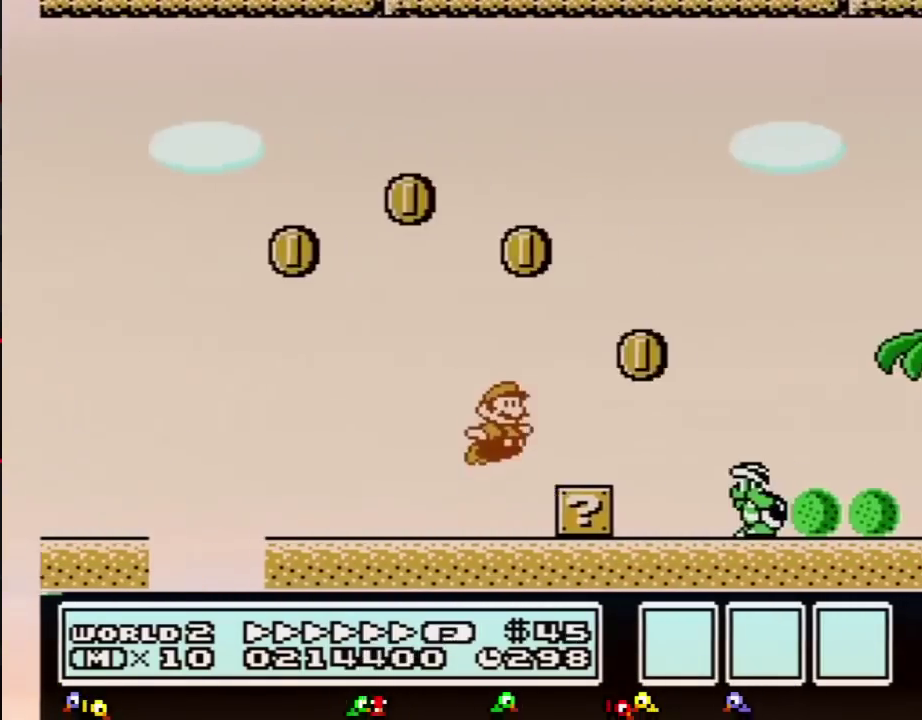
{"buttons": ["B", "DPAD_RIGHT"], "events": [[16, "A", "down"], [300, "A", "up"]]}
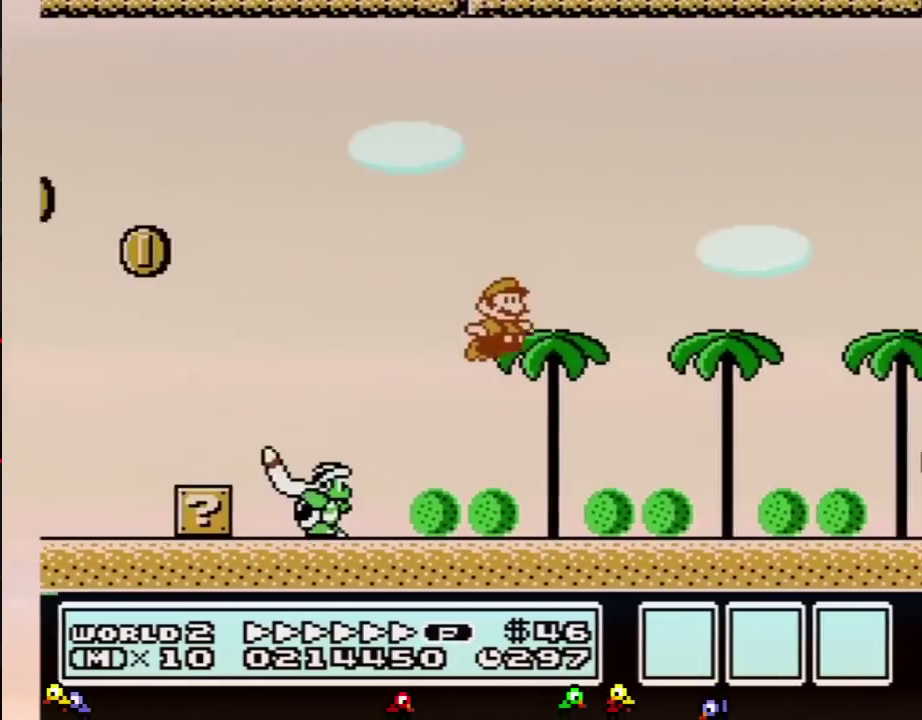
{"buttons": ["B", "DPAD_RIGHT"], "events": []}
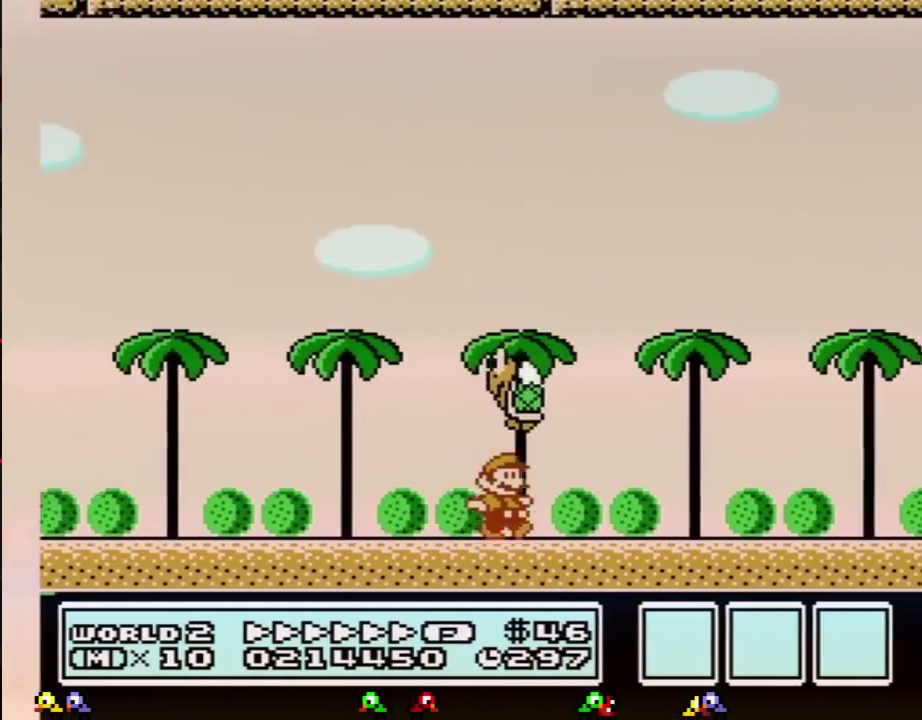
{"buttons": ["A", "B", "DPAD_DOWN"], "events": [[417, "DPAD_DOWN", "down"], [417, "DPAD_RIGHT", "up"], [450, "A", "down"]]}
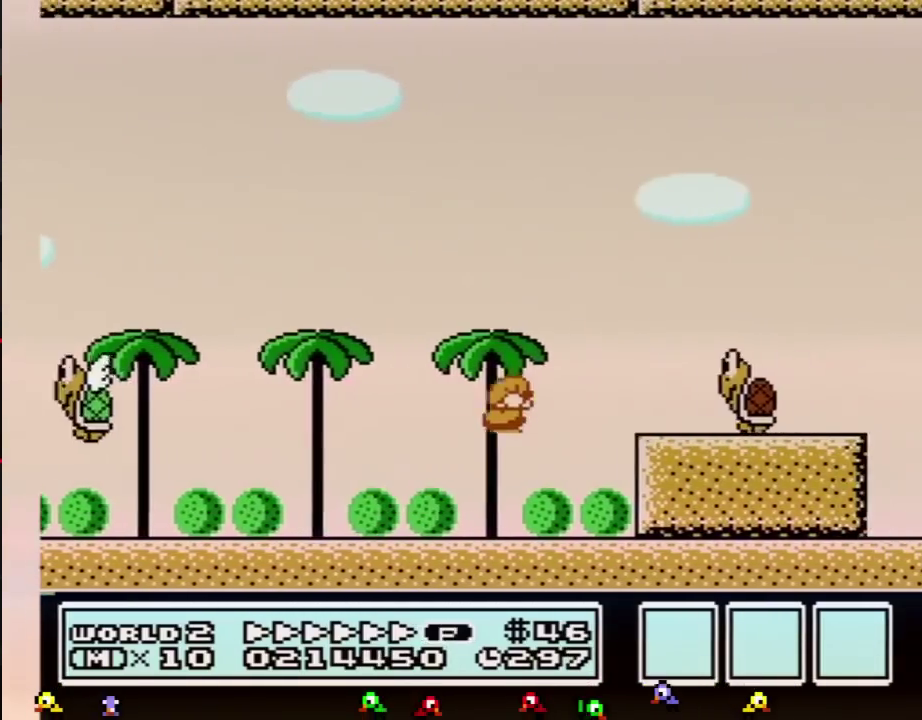
{"buttons": ["A", "B", "DPAD_RIGHT"], "events": [[17, "DPAD_DOWN", "up"], [17, "DPAD_RIGHT", "down"], [67, "A", "up"], [200, "DPAD_DOWN", "down"], [200, "DPAD_RIGHT", "up"], [284, "A", "down"], [284, "DPAD_RIGHT", "down"], [317, "DPAD_DOWN", "up"]]}
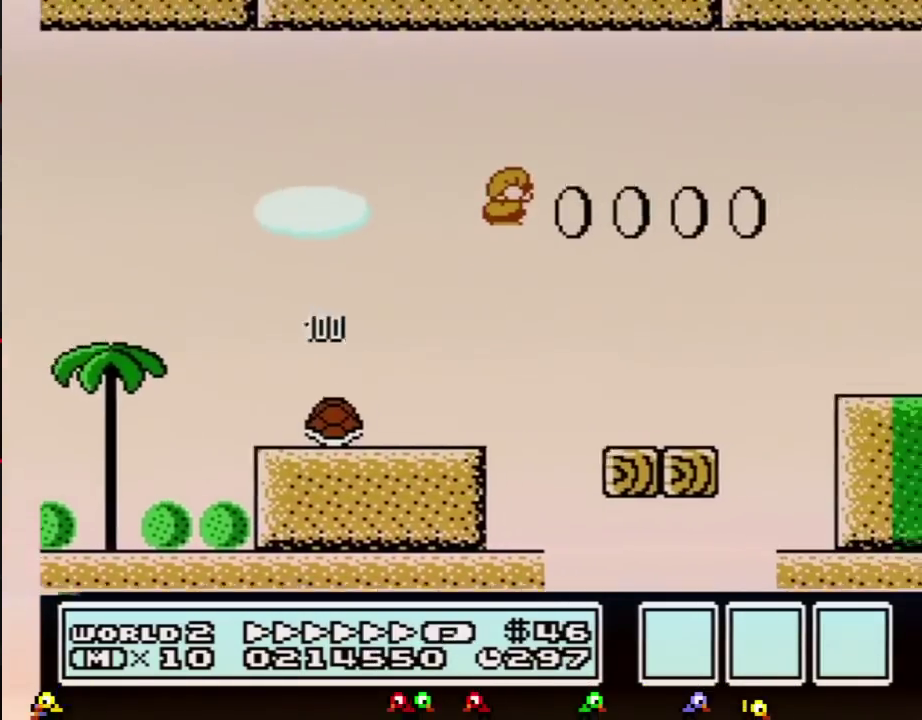
{"buttons": ["B", "DPAD_RIGHT"], "events": [[250, "A", "up"]]}
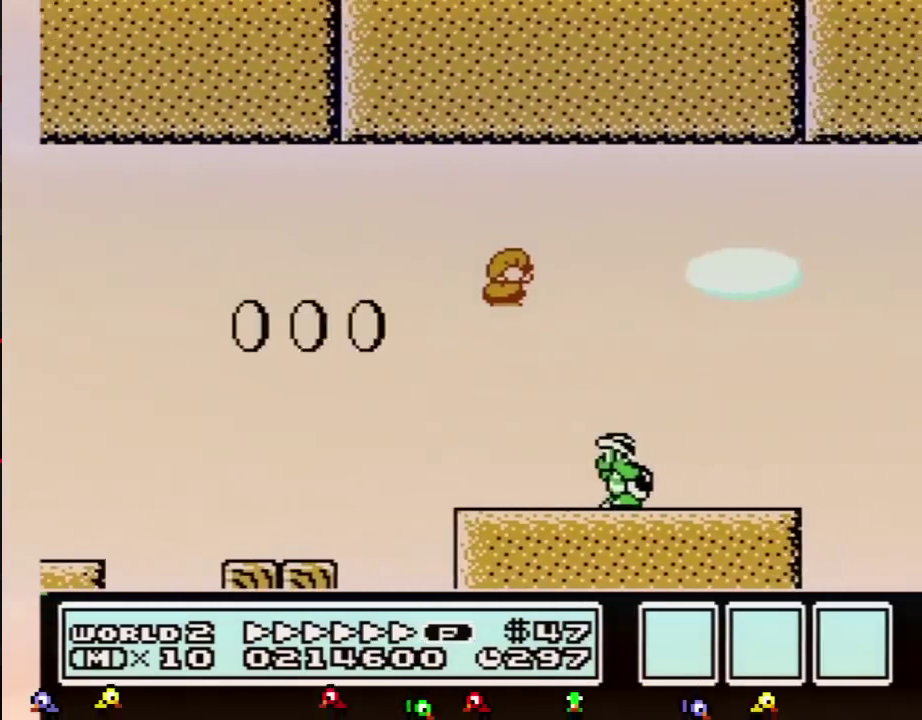
{"buttons": ["B", "DPAD_RIGHT"], "events": [[200, "DPAD_DOWN", "down"], [200, "DPAD_RIGHT", "up"], [267, "A", "down"], [284, "DPAD_RIGHT", "down"], [350, "DPAD_DOWN", "up"], [501, "A", "up"]]}
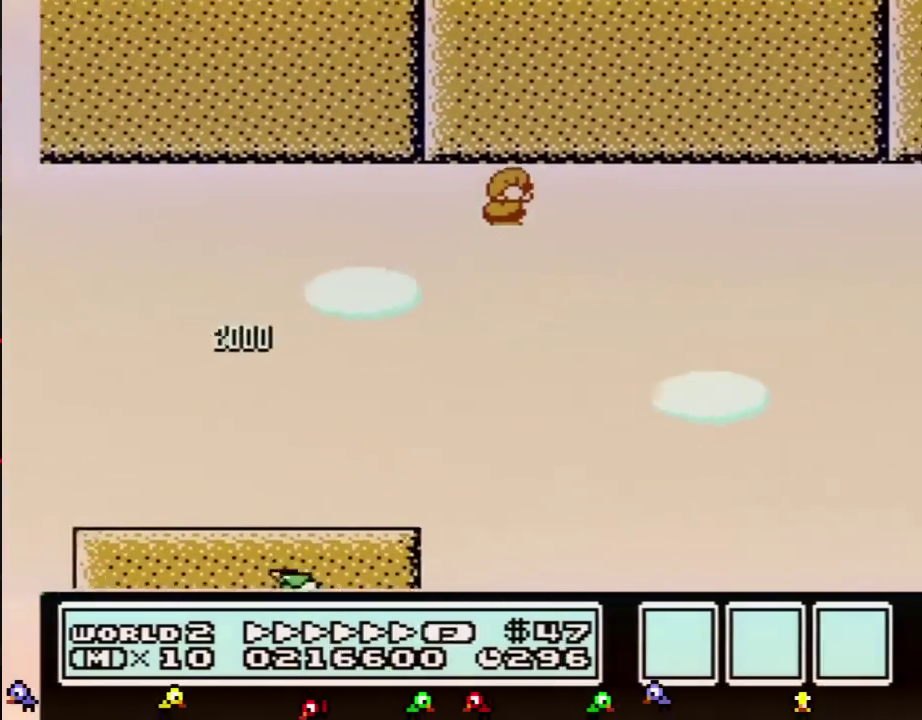
{"buttons": ["B", "DPAD_RIGHT"], "events": []}
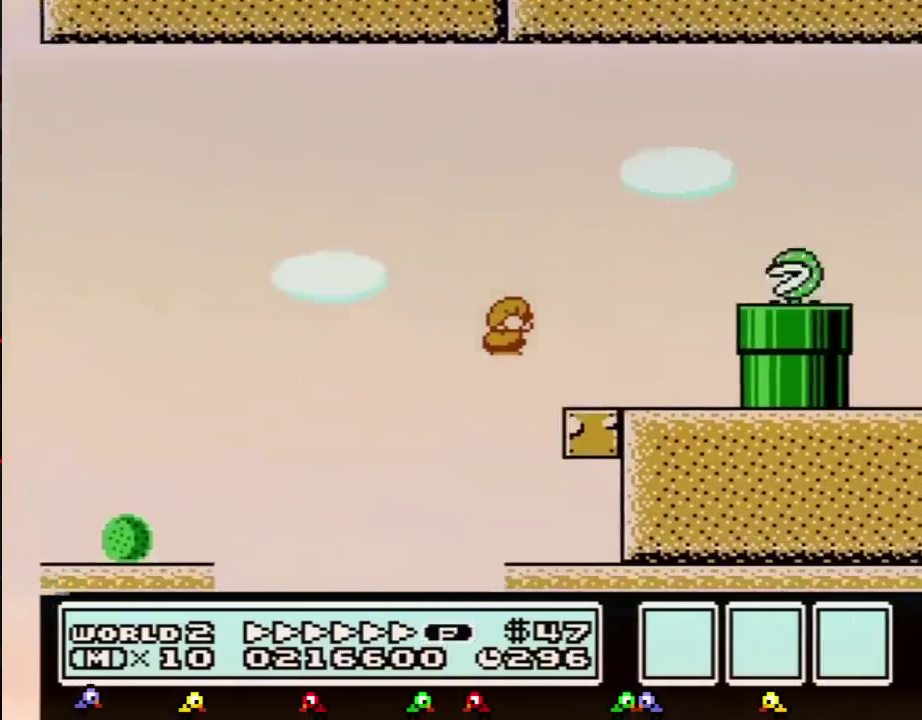
{"buttons": ["B", "DPAD_RIGHT"], "events": [[67, "DPAD_RIGHT", "up"], [133, "DPAD_LEFT", "down"], [234, "A", "down"], [317, "DPAD_LEFT", "up"], [350, "B", "up"], [350, "DPAD_RIGHT", "down"], [450, "B", "down"], [501, "A", "up"]]}
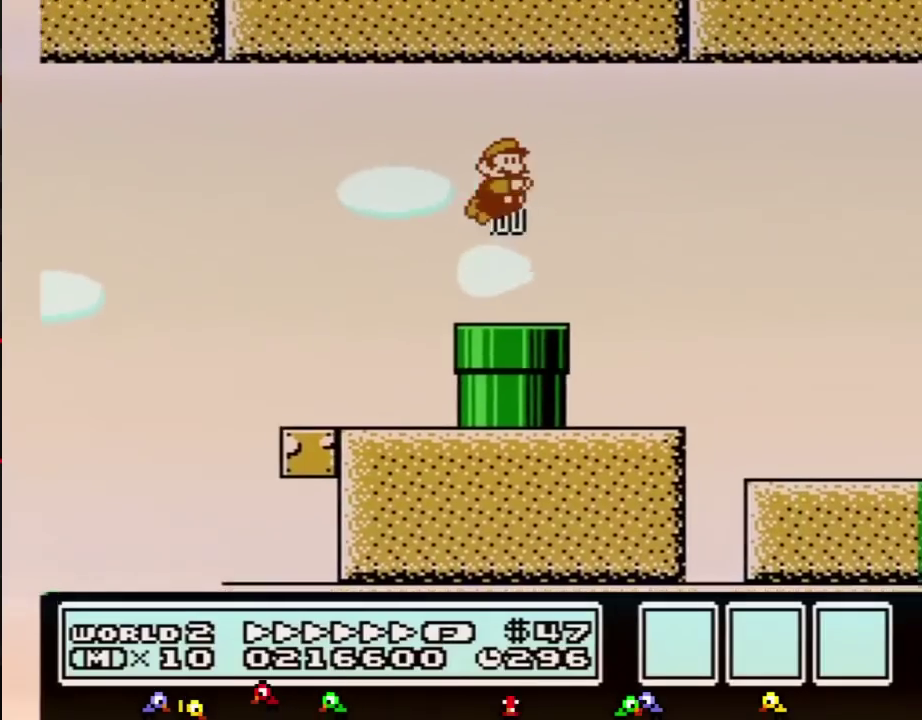
{"buttons": ["B", "DPAD_RIGHT"], "events": []}
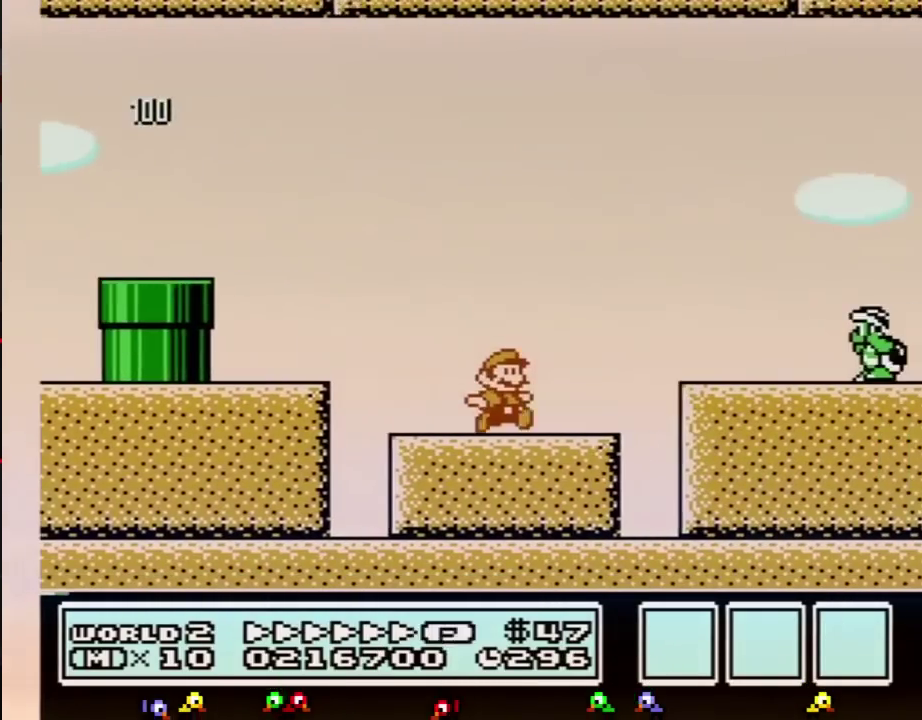
{"buttons": ["A", "DPAD_RIGHT"], "events": [[134, "A", "down"], [250, "B", "up"], [350, "B", "down"], [450, "B", "up"]]}
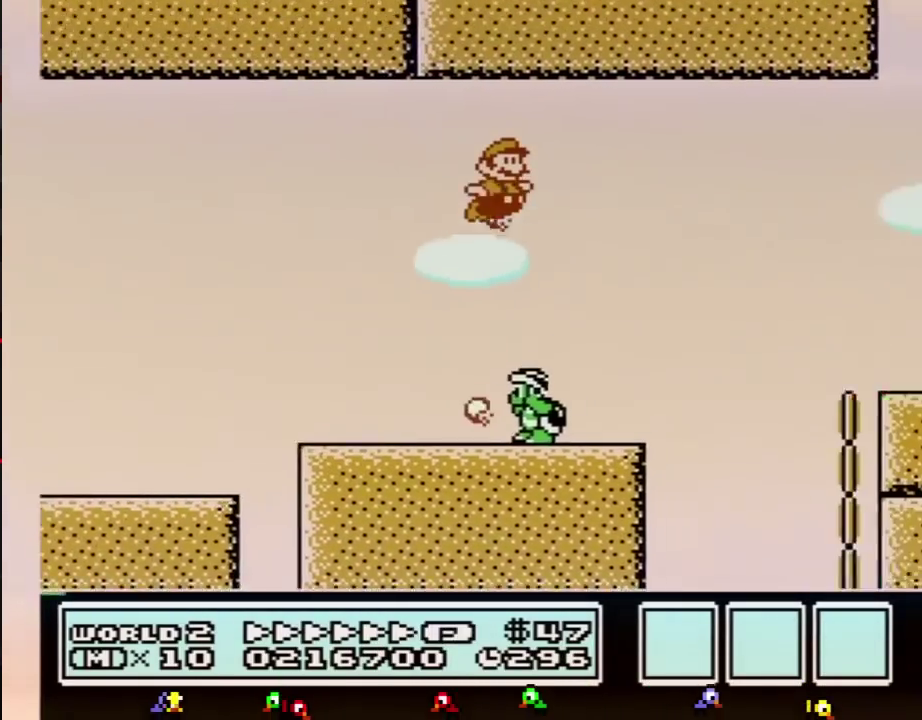
{"buttons": ["B", "DPAD_RIGHT"], "events": [[33, "B", "down"], [450, "A", "up"]]}
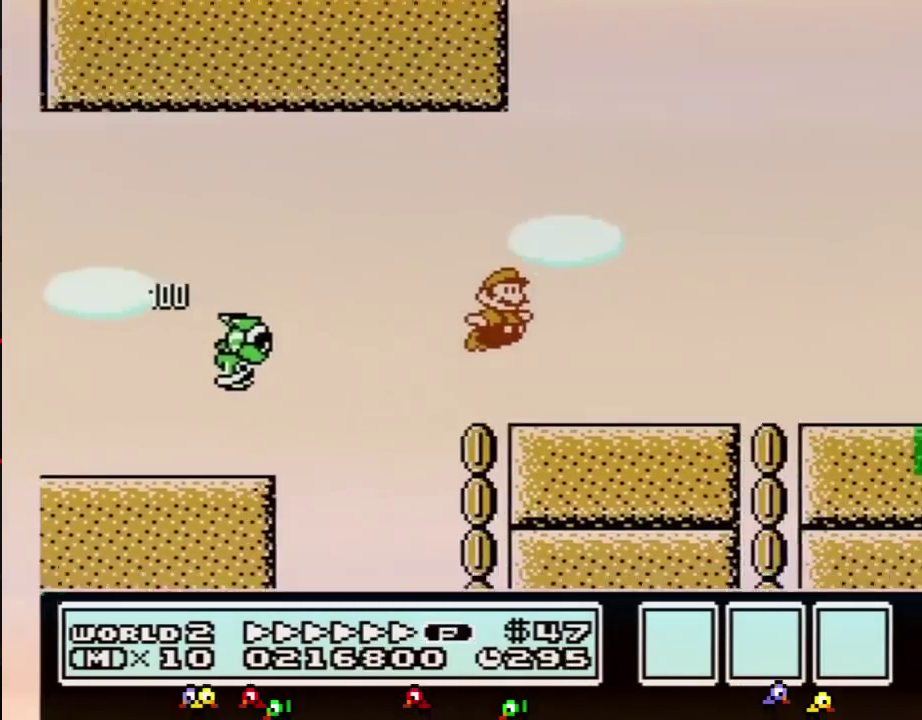
{"buttons": ["B", "DPAD_RIGHT"], "events": []}
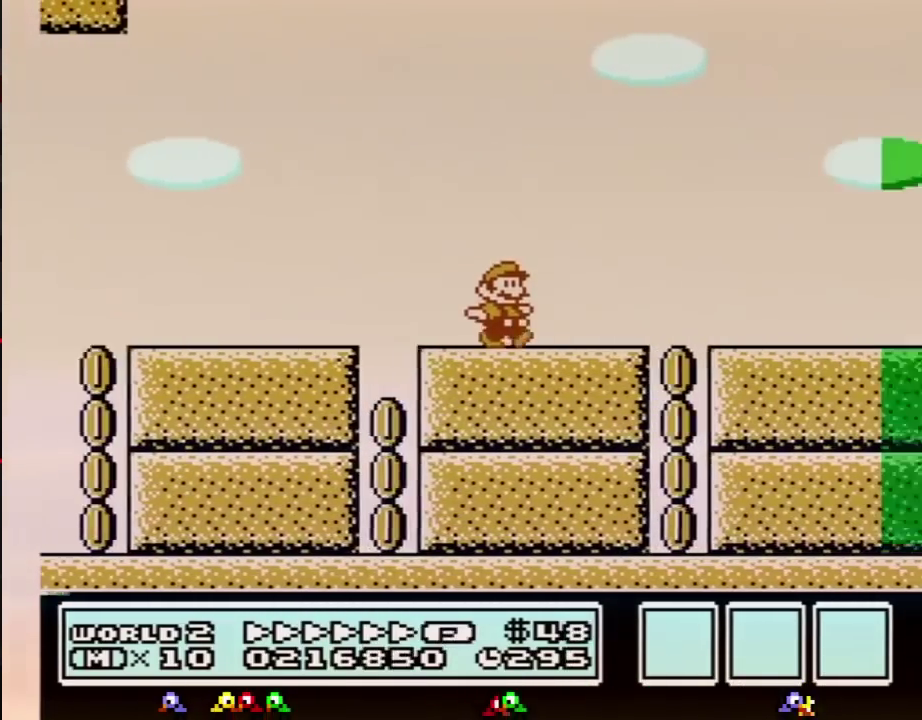
{"buttons": ["B", "DPAD_RIGHT"], "events": []}
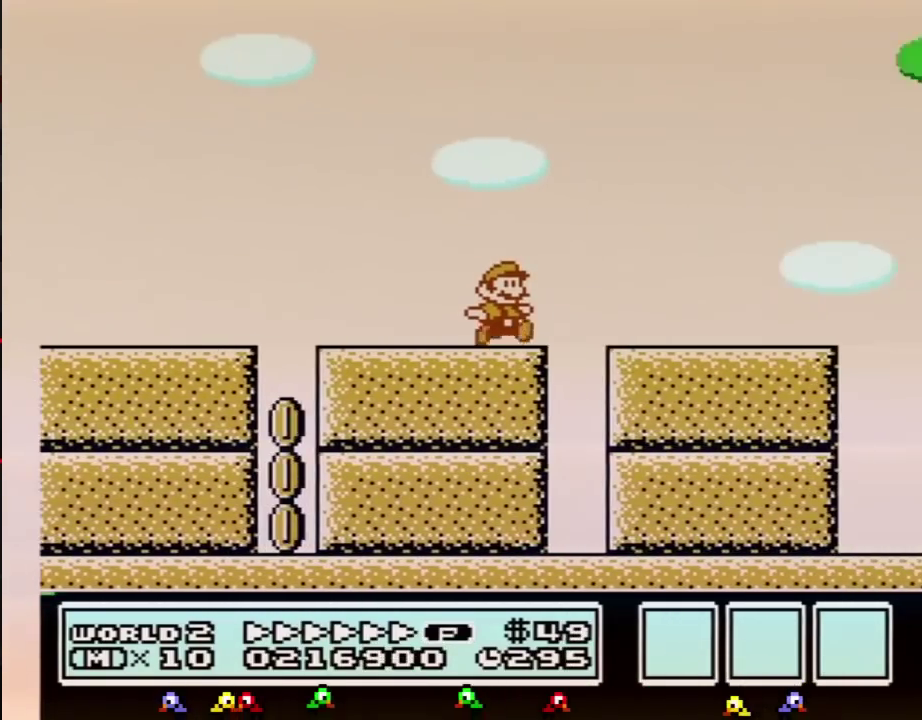
{"buttons": ["B", "DPAD_RIGHT"], "events": [[367, "A", "down"], [434, "A", "up"]]}
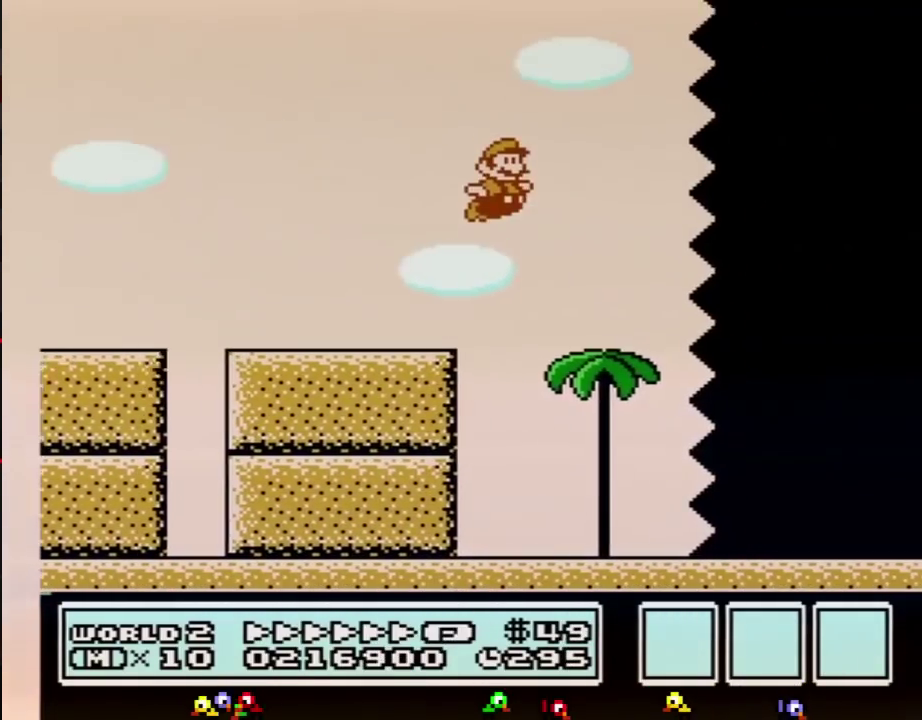
{"buttons": ["B", "DPAD_RIGHT"], "events": []}
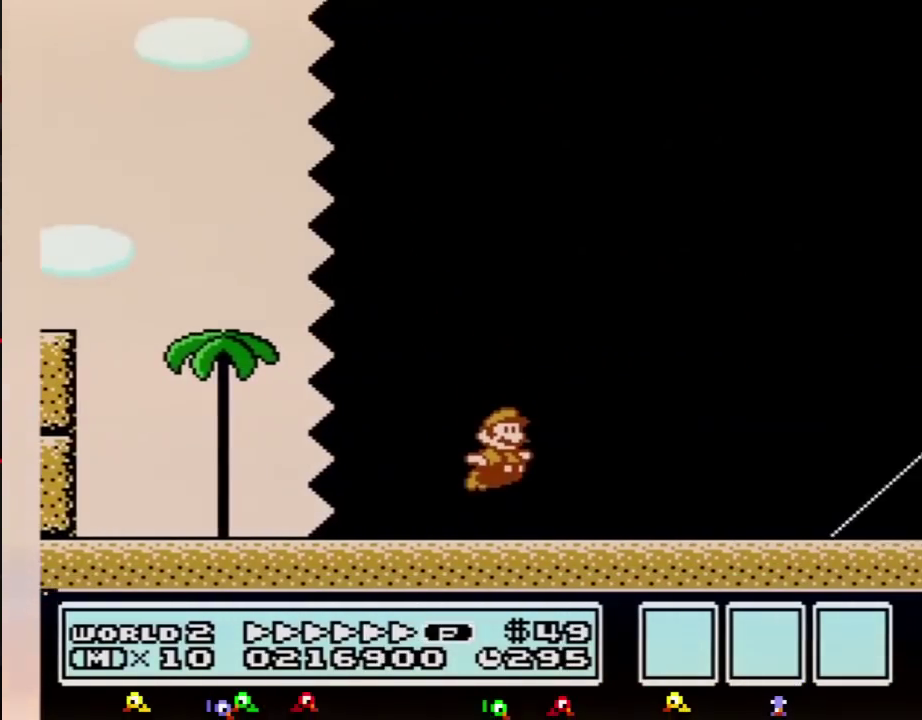
{"buttons": ["A", "B", "DPAD_RIGHT"], "events": [[367, "A", "down"]]}
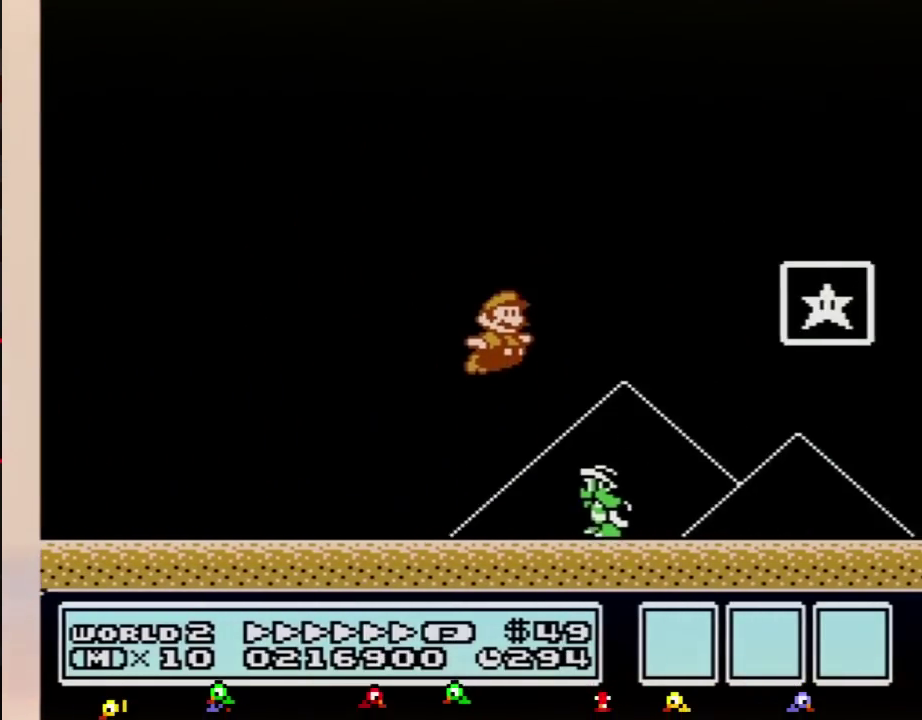
{"buttons": ["DPAD_RIGHT"], "events": [[183, "A", "up"], [200, "B", "up"], [400, "B", "down"], [450, "B", "up"]]}
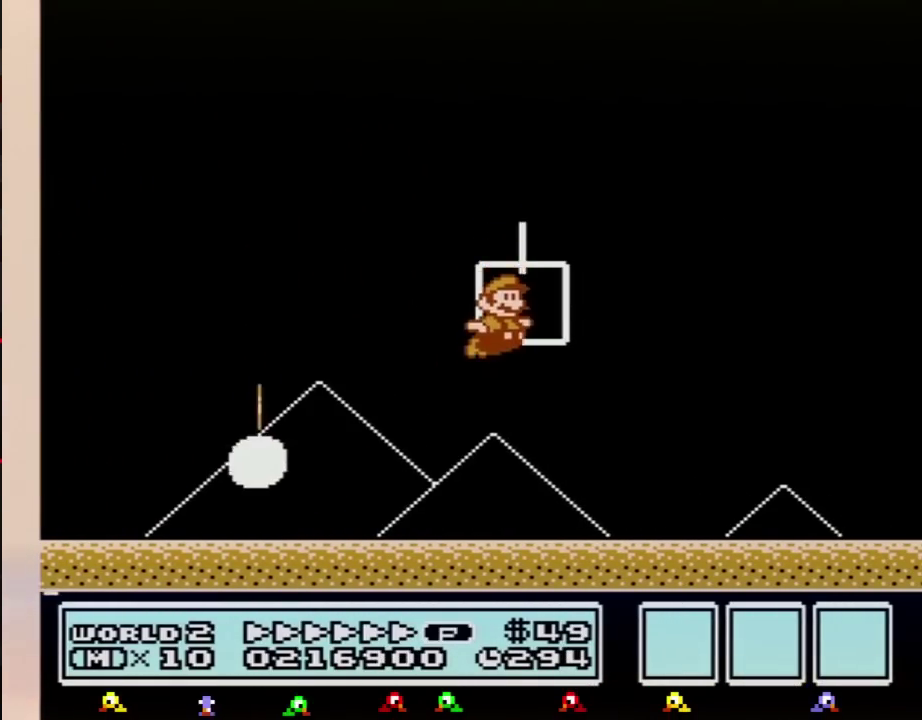
{"buttons": [], "events": [[17, "DPAD_RIGHT", "up"]]}